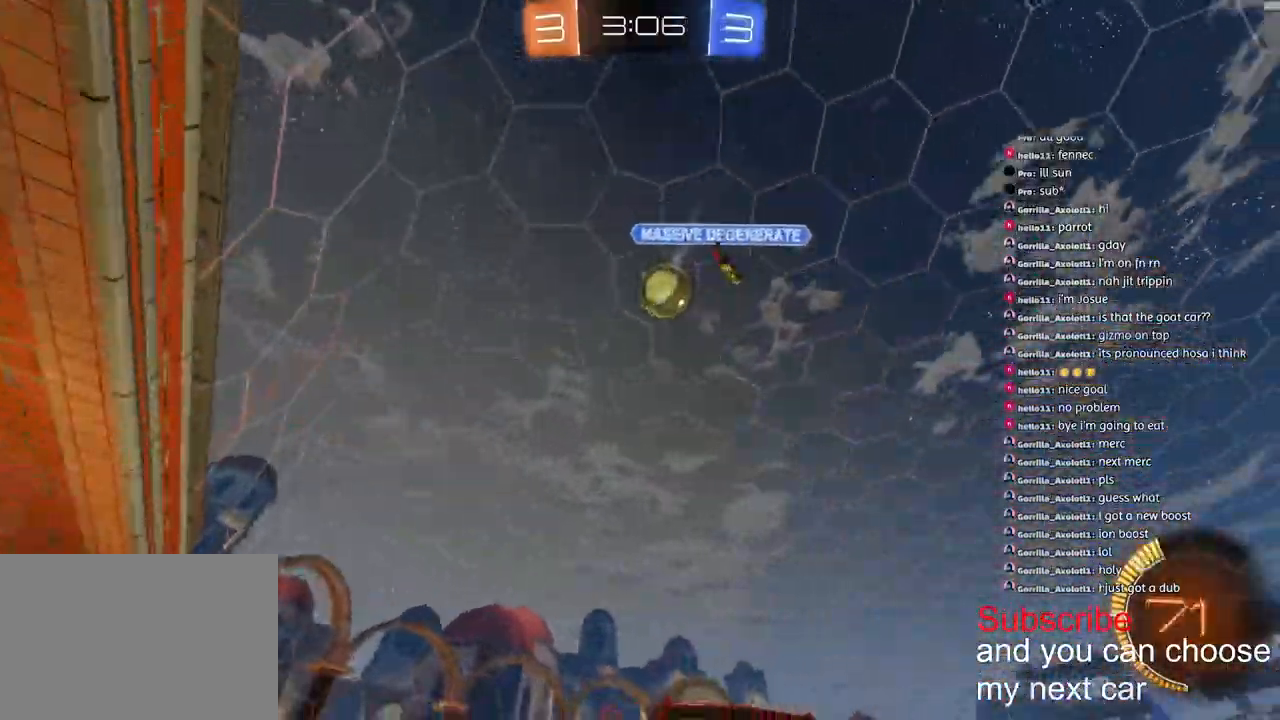
Gameplay with a controller (PlayStation layout); each line is a JSON object with the inputs held at the frame after it (dt_ms = milliseconds from this image to that frame). "events" lists button and stick changes between this image and that frame as [ms after this image, input, new state], when the widget could be followed in between.
{"dt_ms": 500, "buttons": ["R2"], "left_stick": "left", "right_stick": "center"}
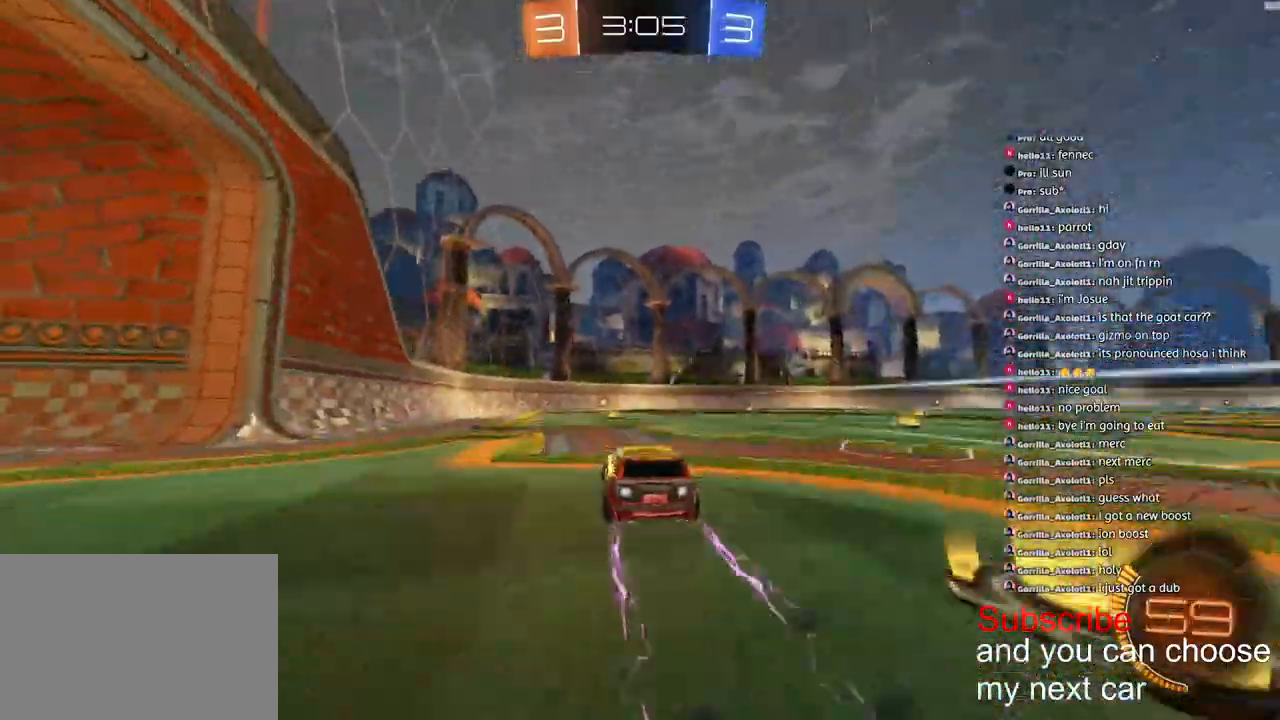
{"dt_ms": 1000, "buttons": [], "left_stick": "up-right", "right_stick": "center"}
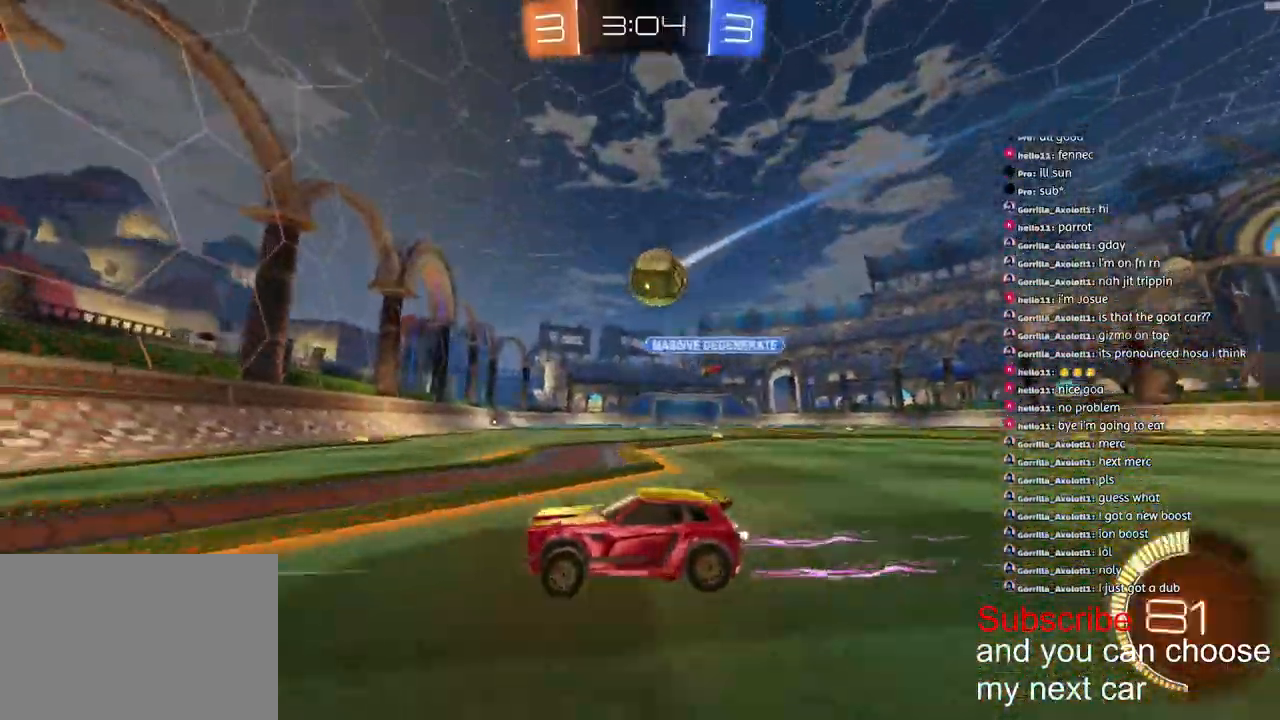
{"dt_ms": 500, "buttons": ["L2"], "left_stick": "right", "right_stick": "center", "events": [[67, "left_stick", "center"], [417, "left_stick", "right"], [483, "L2", "down"]]}
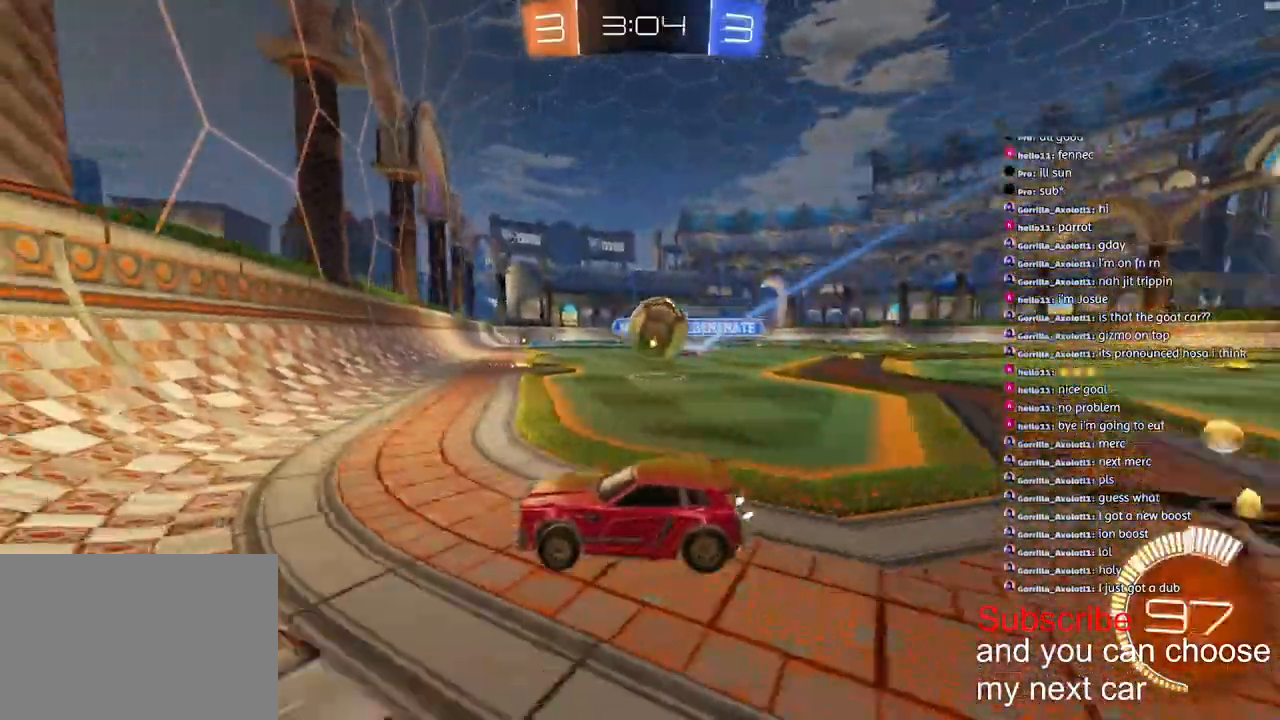
{"dt_ms": 500, "buttons": ["R2"], "left_stick": "right", "right_stick": "center", "events": [[367, "R2", "down"], [383, "L2", "up"]]}
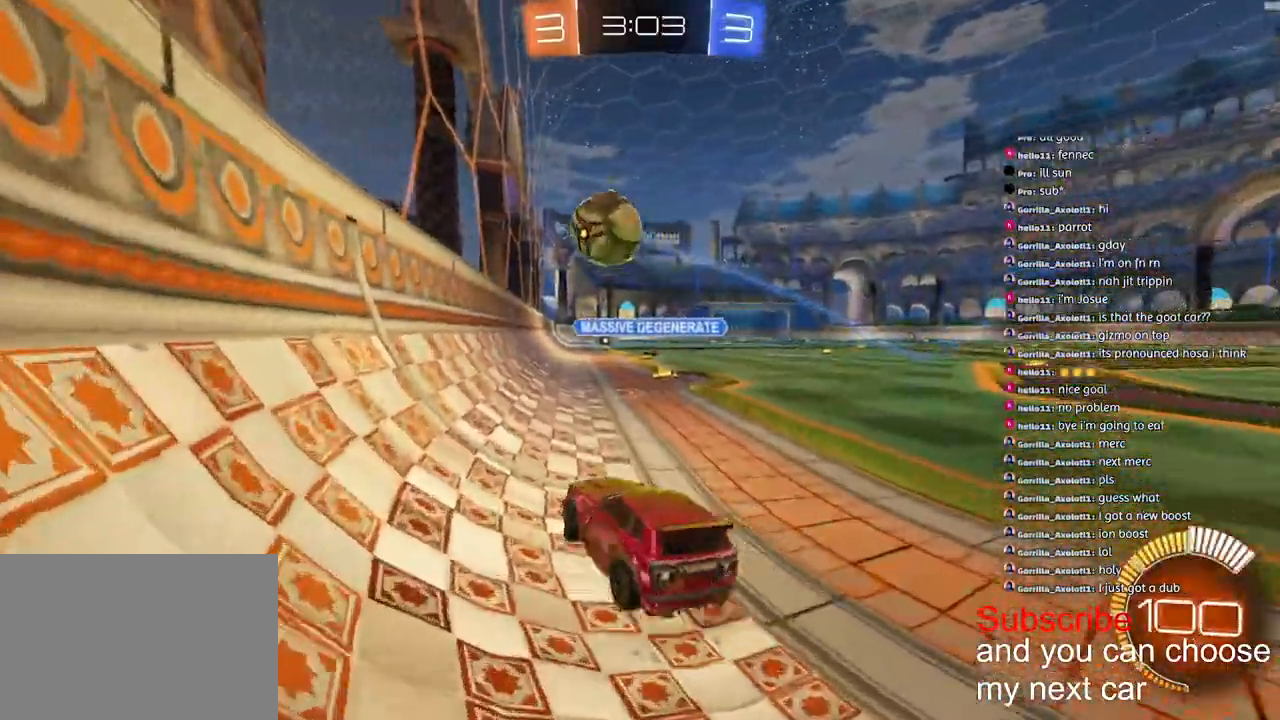
{"dt_ms": 500, "buttons": ["R2"], "left_stick": "right", "right_stick": "center", "events": [[100, "R2", "up"], [400, "R2", "down"]]}
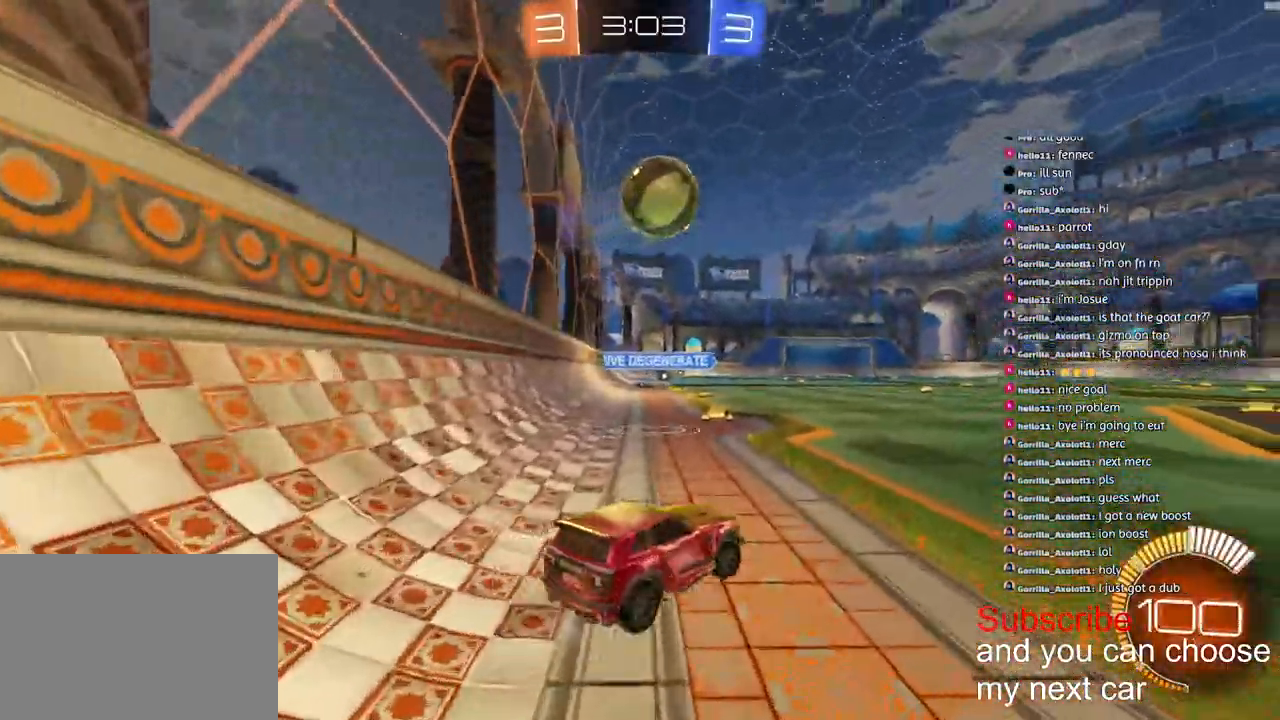
{"dt_ms": 500, "buttons": ["R1", "R2"], "left_stick": "down-left", "right_stick": "center", "events": [[33, "left_stick", "center"], [283, "left_stick", "down-left"], [383, "left_stick", "center"], [433, "R1", "down"], [450, "left_stick", "down-left"]]}
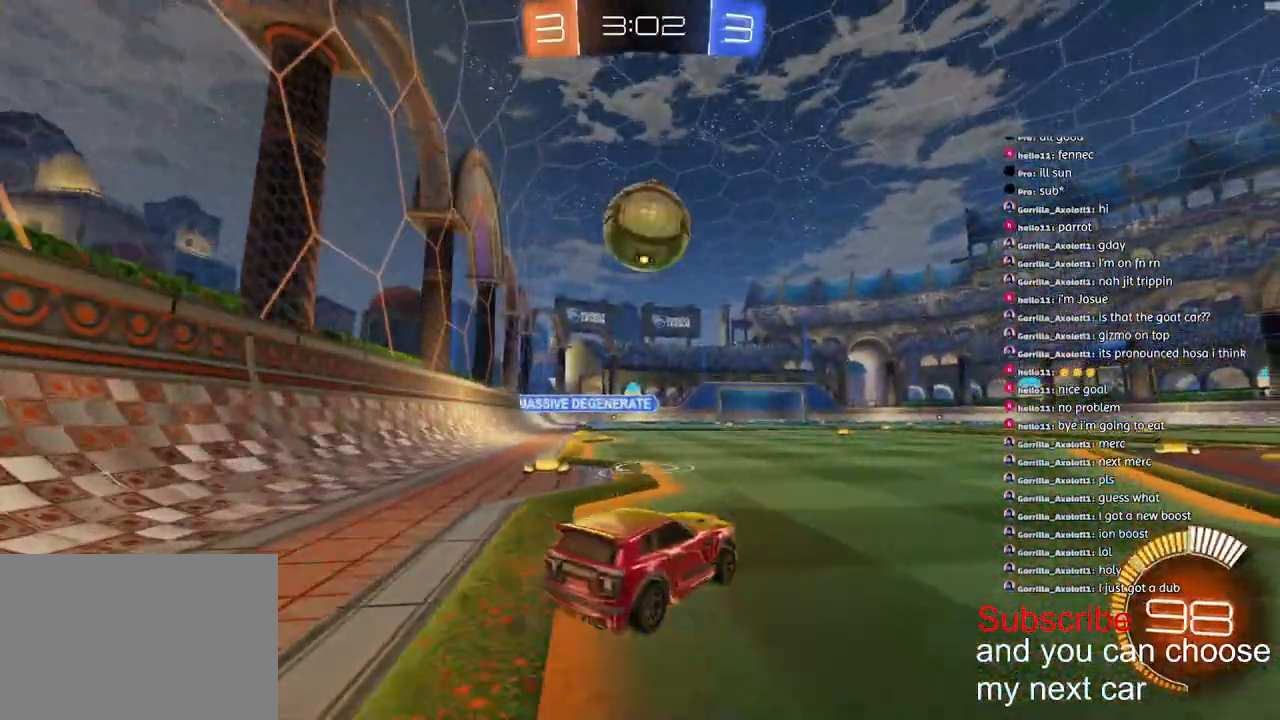
{"dt_ms": 500, "buttons": ["R2"], "left_stick": "center", "right_stick": "center", "events": [[67, "R1", "up"], [433, "left_stick", "center"]]}
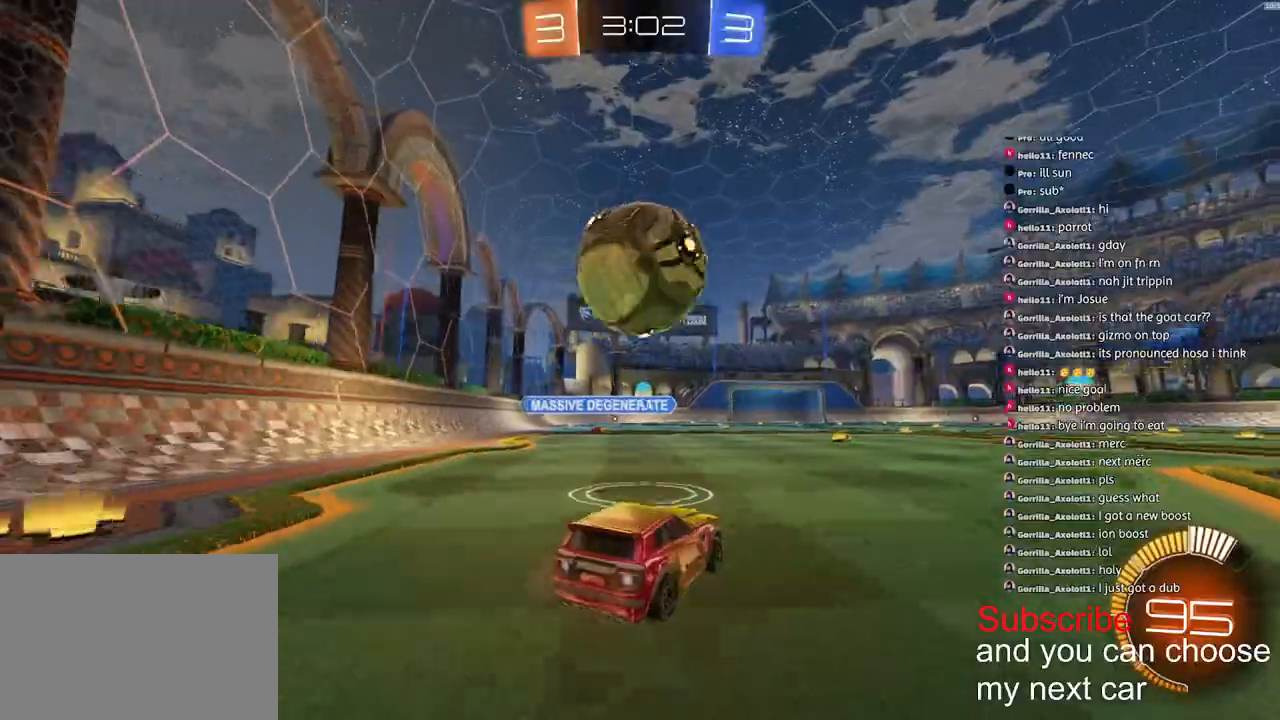
{"dt_ms": 500, "buttons": ["R2"], "left_stick": "right", "right_stick": "center", "events": [[167, "left_stick", "down-left"], [217, "left_stick", "center"], [267, "TRIANGLE", "down"], [350, "TRIANGLE", "up"], [367, "left_stick", "right"]]}
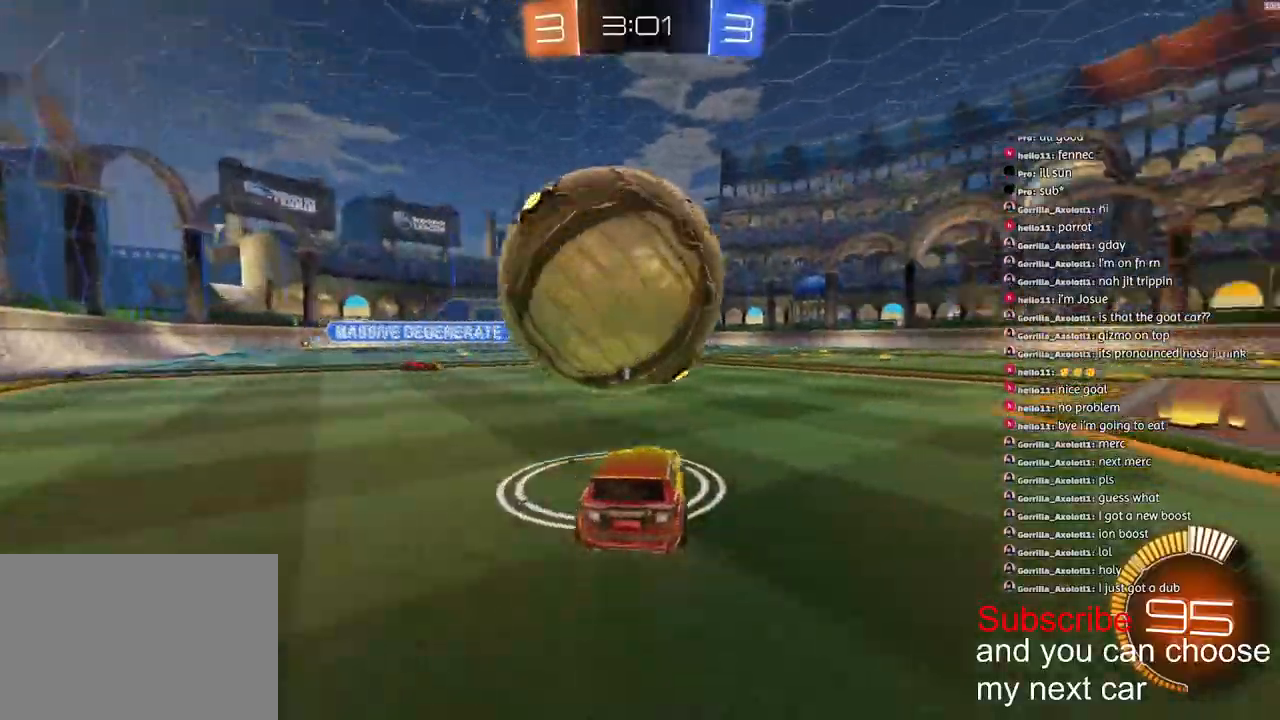
{"dt_ms": 500, "buttons": ["R2"], "left_stick": "center", "right_stick": "center", "events": [[83, "left_stick", "center"], [133, "left_stick", "left"], [250, "R2", "up"], [333, "R2", "down"], [383, "left_stick", "center"]]}
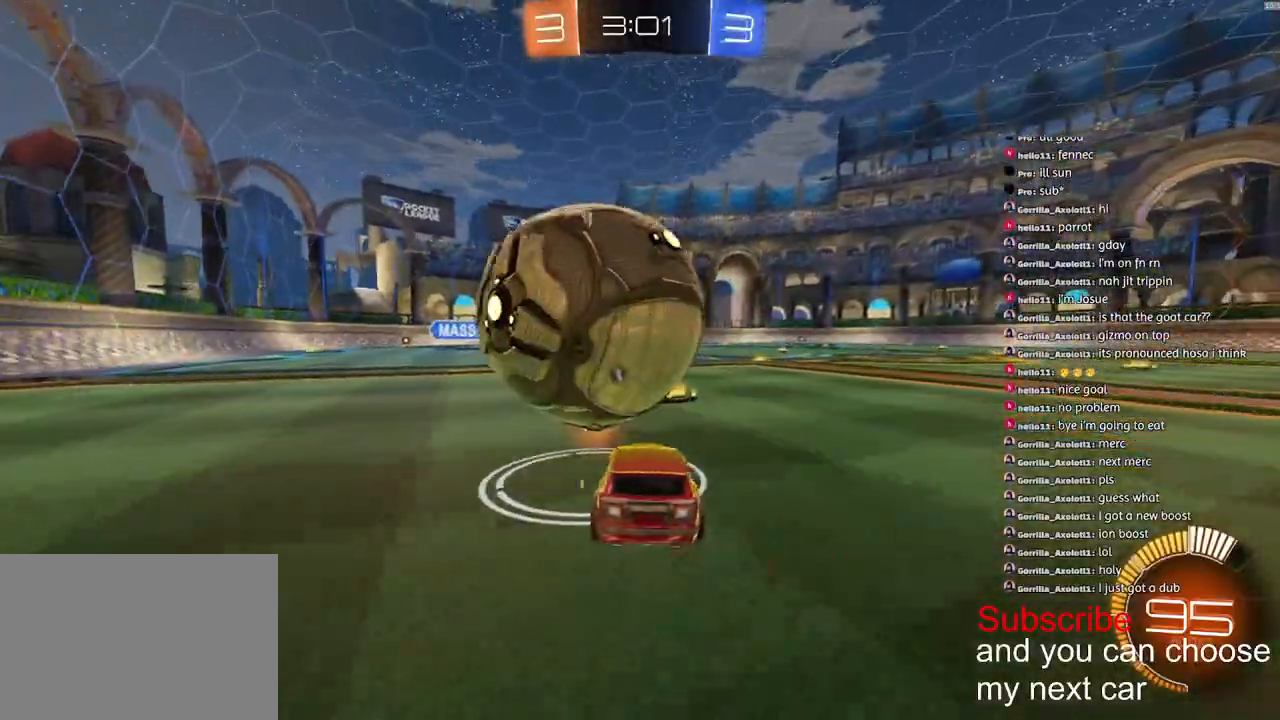
{"dt_ms": 500, "buttons": ["R2"], "left_stick": "left", "right_stick": "center", "events": [[167, "left_stick", "left"], [217, "R2", "up"], [283, "R2", "down"], [283, "left_stick", "center"], [483, "left_stick", "left"]]}
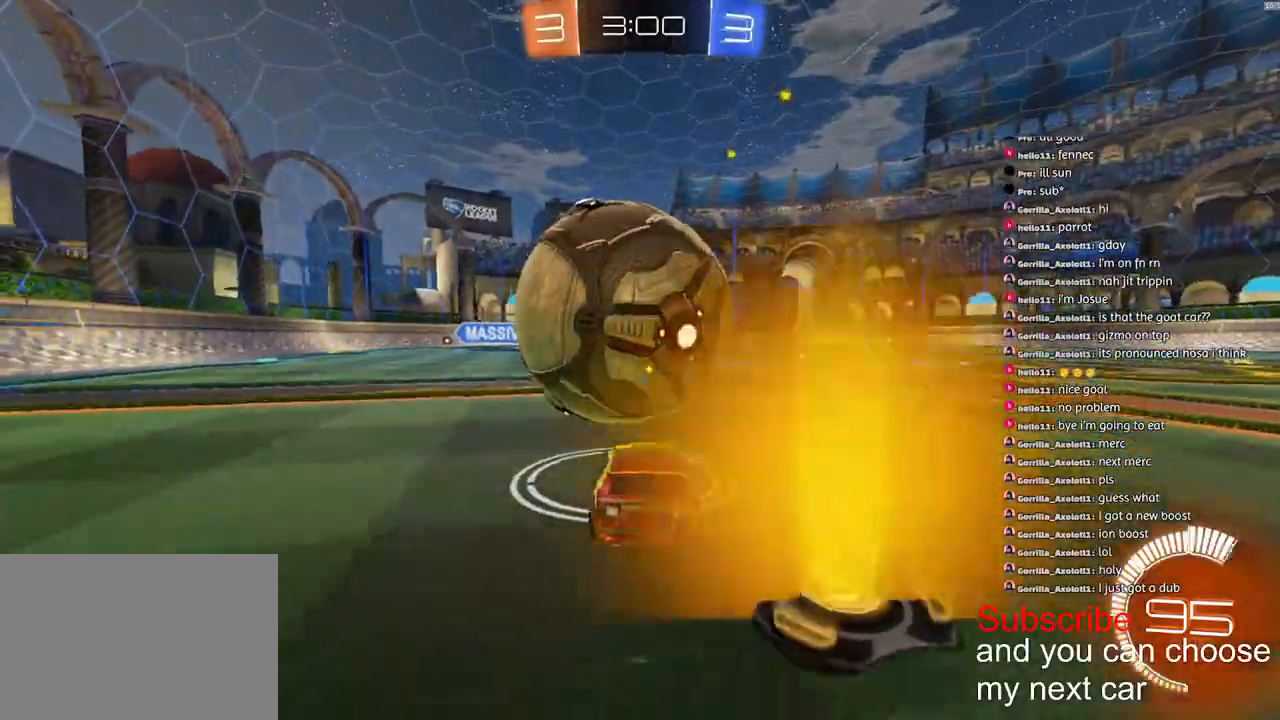
{"dt_ms": 500, "buttons": [], "left_stick": "center", "right_stick": "up", "events": [[17, "CROSS", "down"], [17, "R1", "down"], [117, "left_stick", "up"], [133, "CROSS", "up"], [167, "CROSS", "down"], [317, "left_stick", "right"], [383, "CROSS", "up"], [383, "R1", "up"], [400, "R2", "up"], [417, "left_stick", "center"], [500, "right_stick", "up"]]}
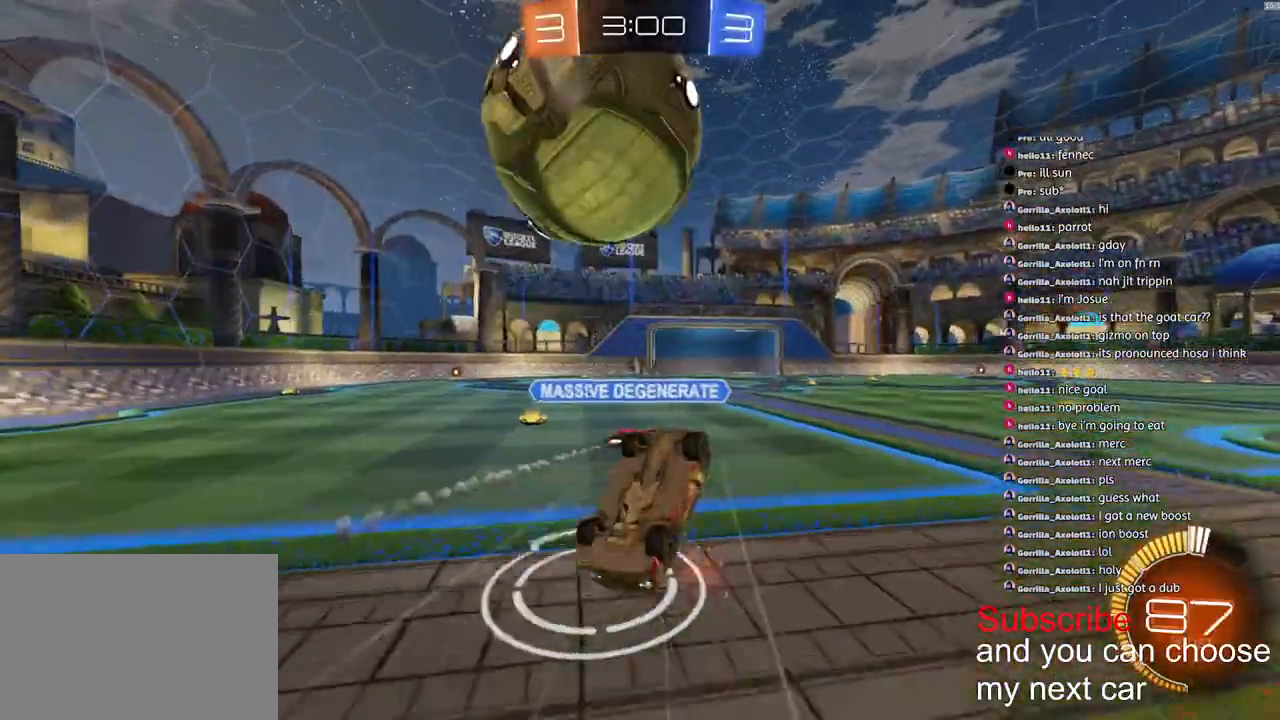
{"dt_ms": 500, "buttons": ["R2"], "left_stick": "center", "right_stick": "center", "events": [[83, "right_stick", "center"], [383, "R2", "down"]]}
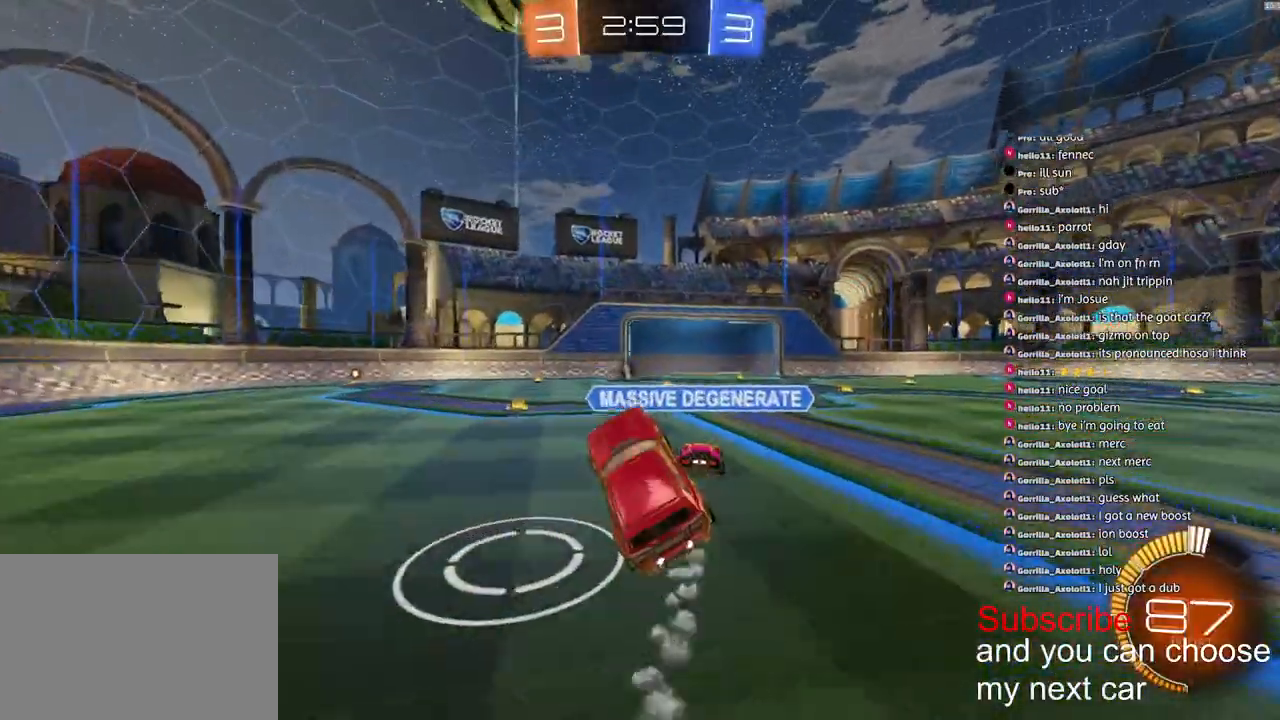
{"dt_ms": 500, "buttons": ["R2"], "left_stick": "left", "right_stick": "center", "events": [[67, "R1", "down"], [417, "R1", "up"], [450, "left_stick", "left"]]}
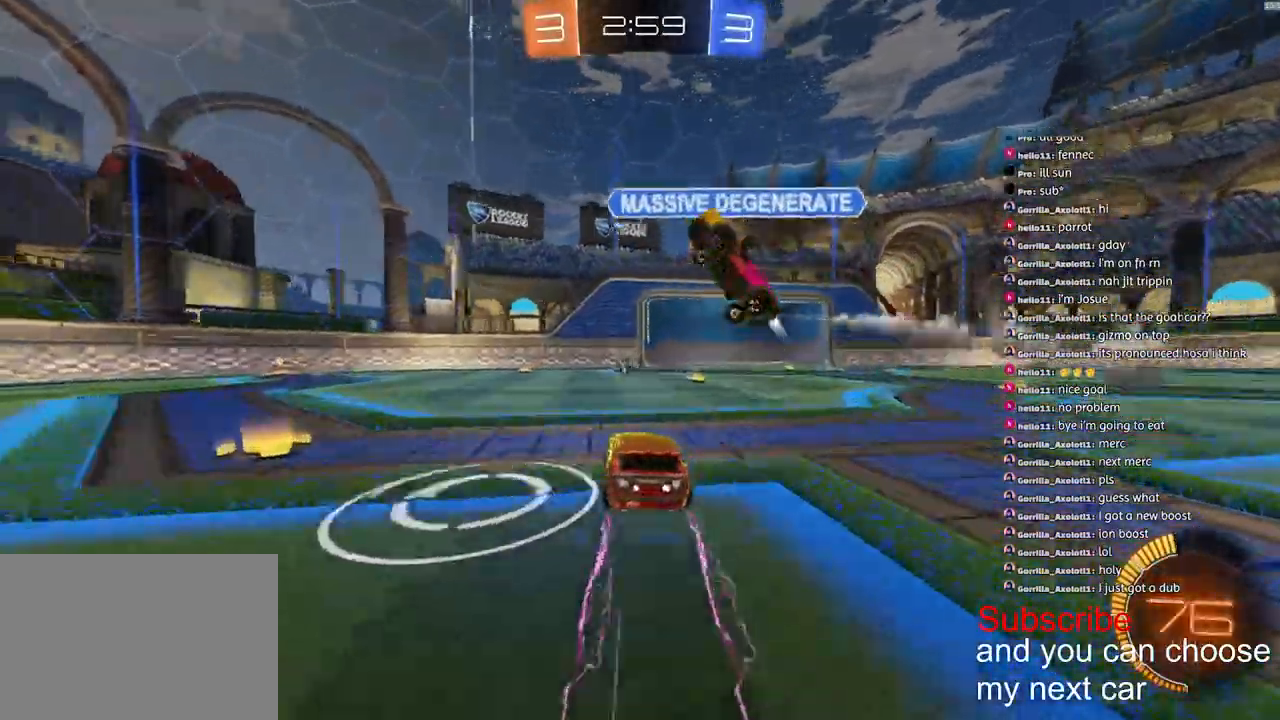
{"dt_ms": 500, "buttons": ["R2"], "left_stick": "left", "right_stick": "center", "events": [[250, "right_stick", "up"], [267, "R1", "down"], [317, "left_stick", "center"], [417, "left_stick", "left"], [450, "R1", "up"], [483, "right_stick", "center"]]}
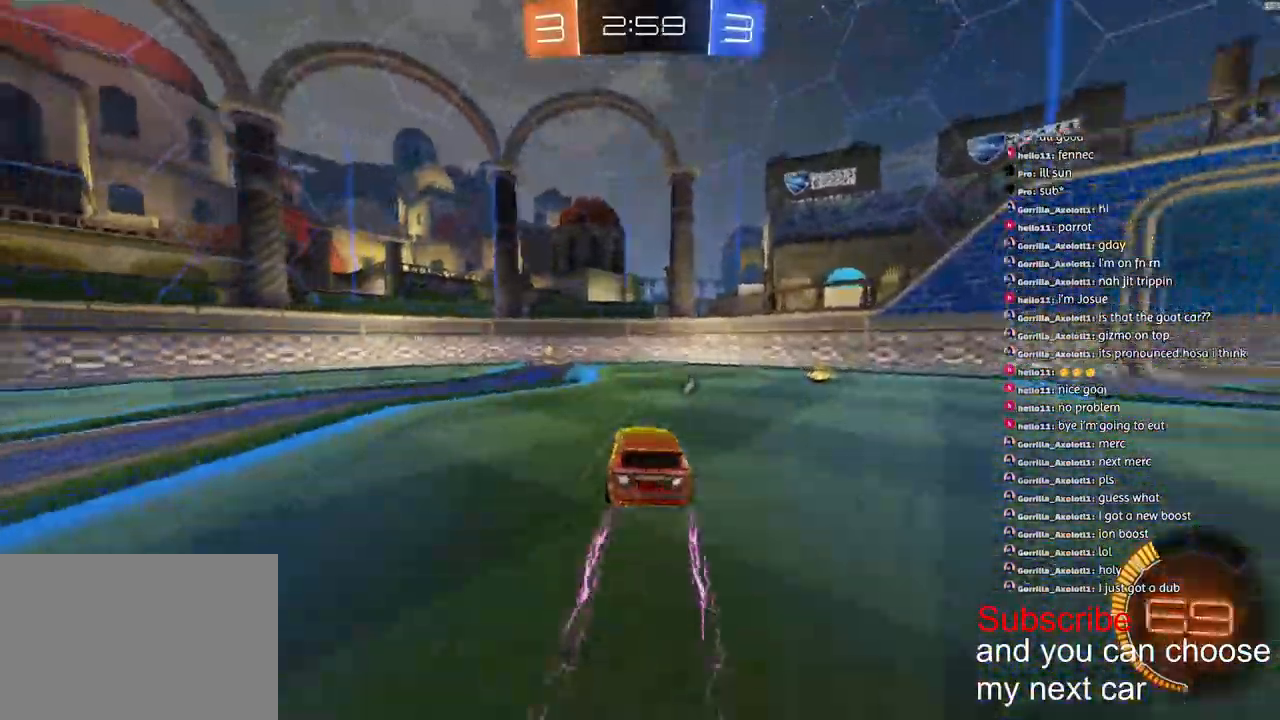
{"dt_ms": 500, "buttons": ["R2"], "left_stick": "left", "right_stick": "center", "events": [[83, "left_stick", "center"], [233, "TRIANGLE", "down"], [283, "left_stick", "left"], [333, "TRIANGLE", "up"]]}
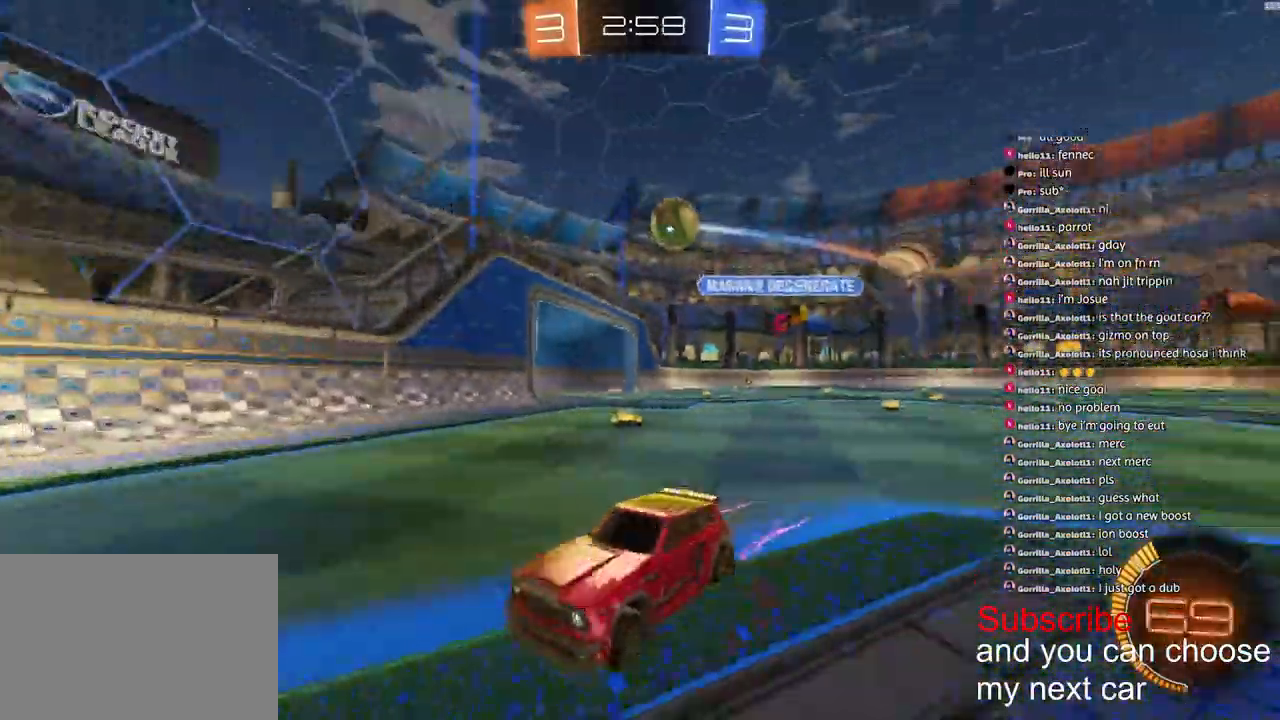
{"dt_ms": 500, "buttons": ["R2"], "left_stick": "left", "right_stick": "center", "events": [[167, "L1", "down"], [300, "L1", "up"], [367, "L1", "down"], [467, "L1", "up"]]}
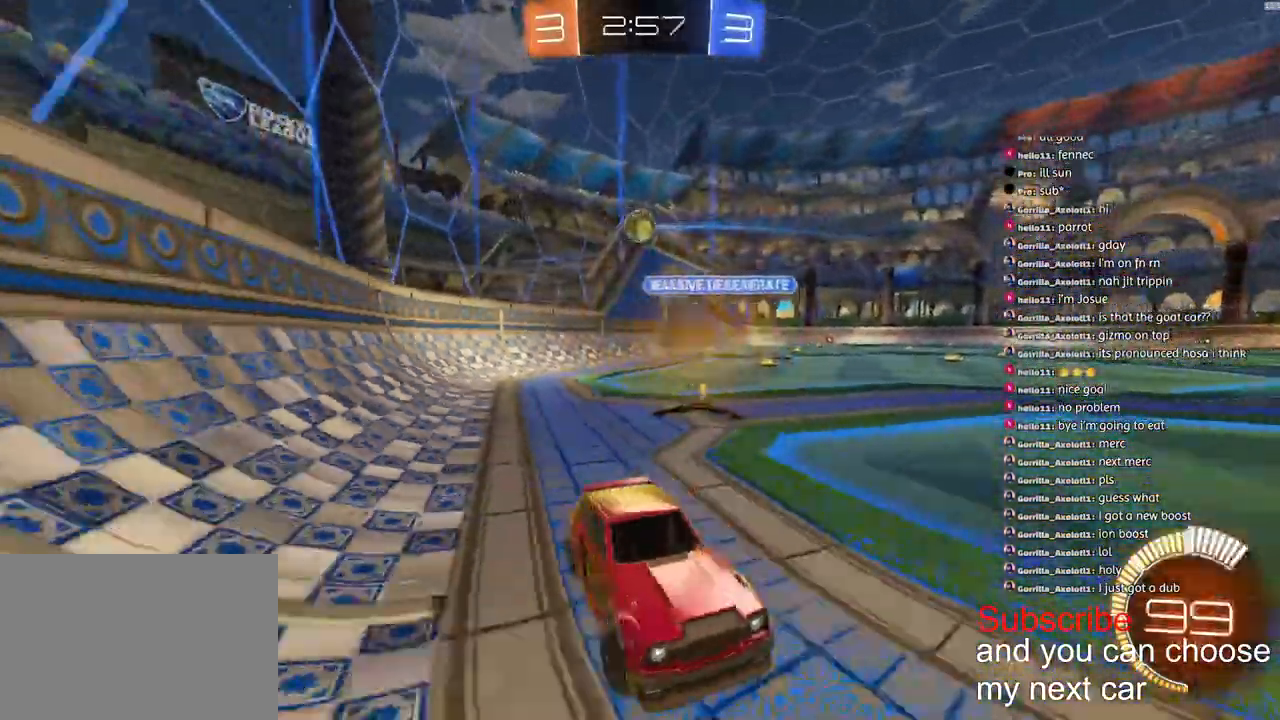
{"dt_ms": 500, "buttons": ["R1", "R2"], "left_stick": "left", "right_stick": "center", "events": [[100, "R1", "down"]]}
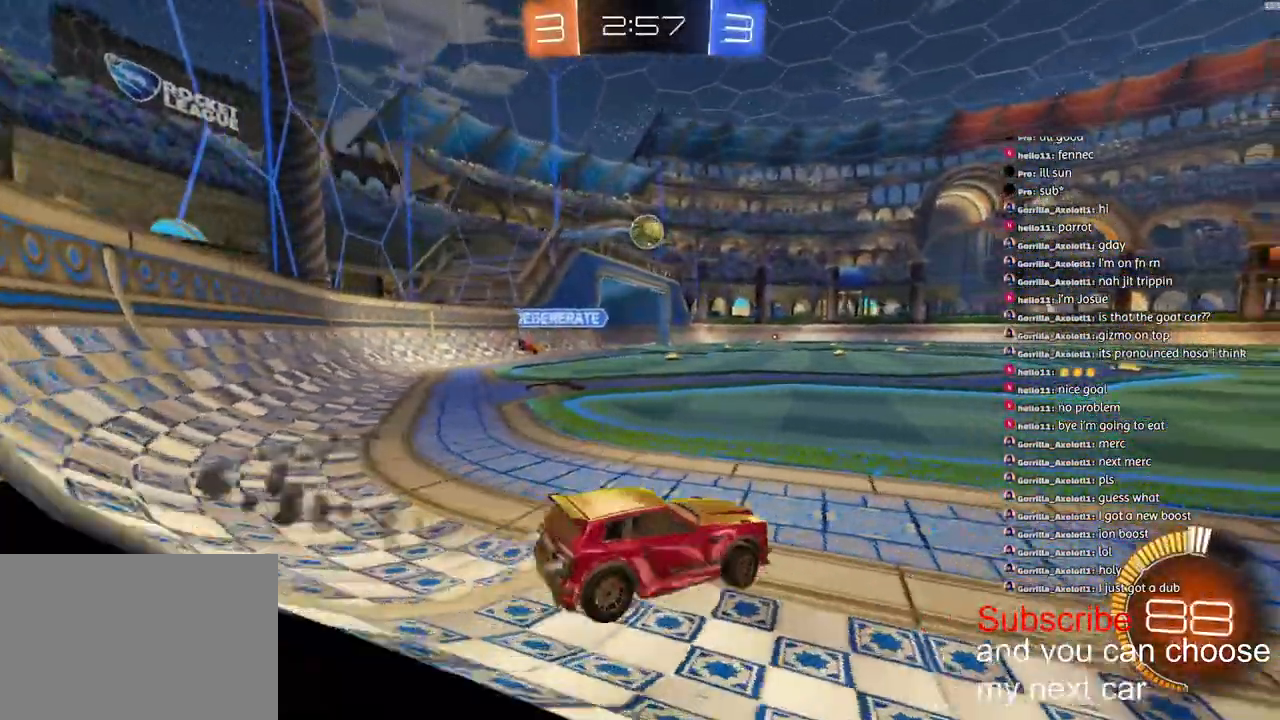
{"dt_ms": 500, "buttons": ["R1", "R2"], "left_stick": "center", "right_stick": "center", "events": [[250, "left_stick", "down-left"], [500, "left_stick", "center"]]}
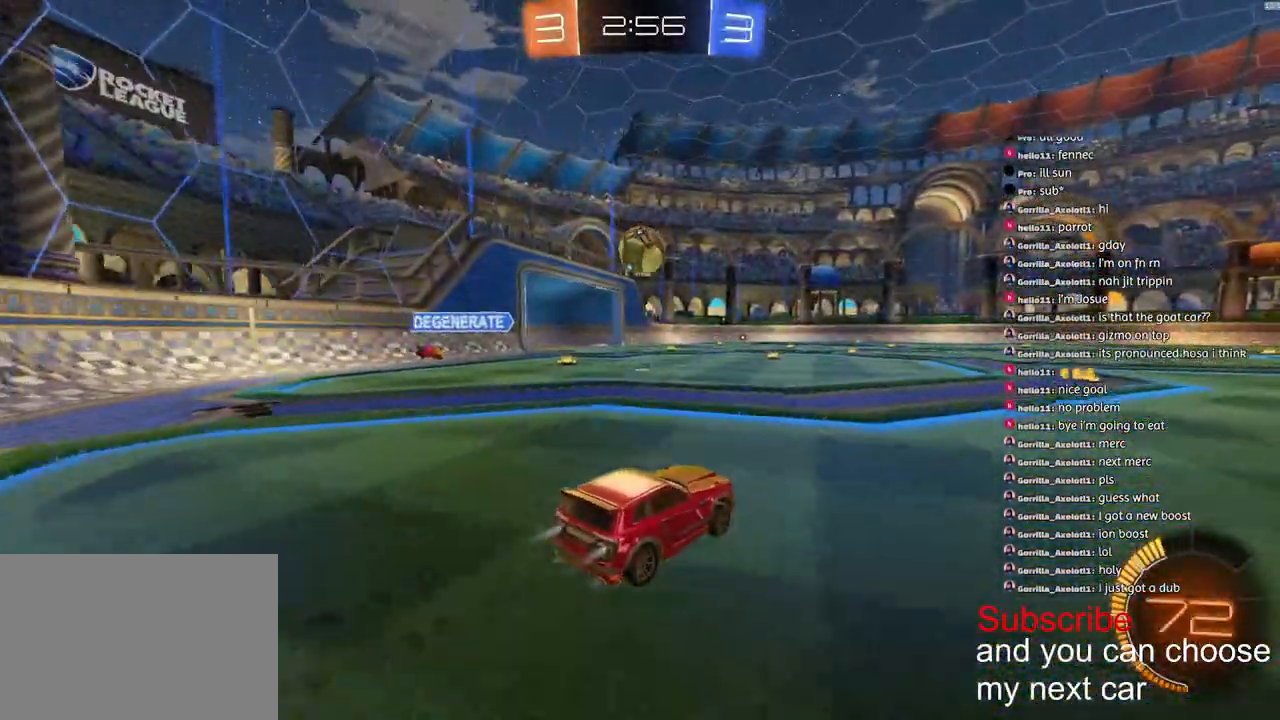
{"dt_ms": 500, "buttons": ["L1", "R1", "R2"], "left_stick": "down-left", "right_stick": "left", "events": [[200, "left_stick", "down-left"], [317, "CROSS", "down"], [467, "right_stick", "left"], [483, "CROSS", "up"], [500, "L1", "down"]]}
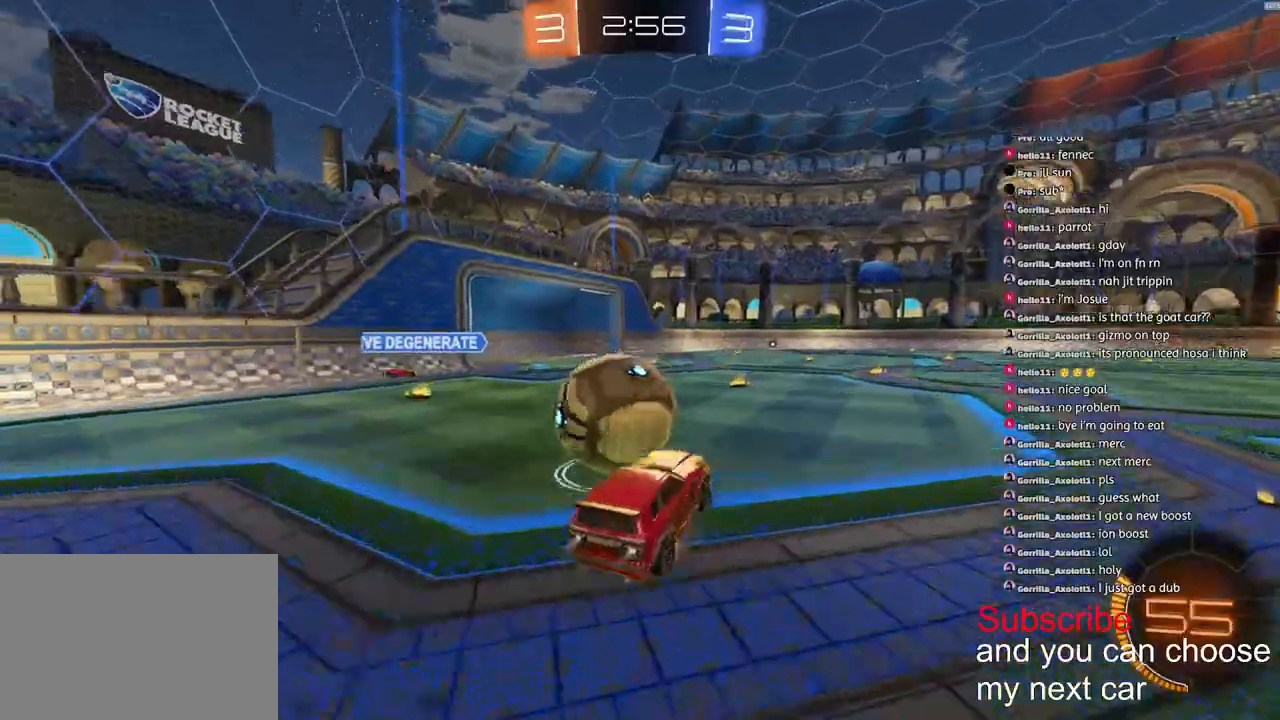
{"dt_ms": 500, "buttons": ["L1", "R1", "R2"], "left_stick": "down", "right_stick": "center"}
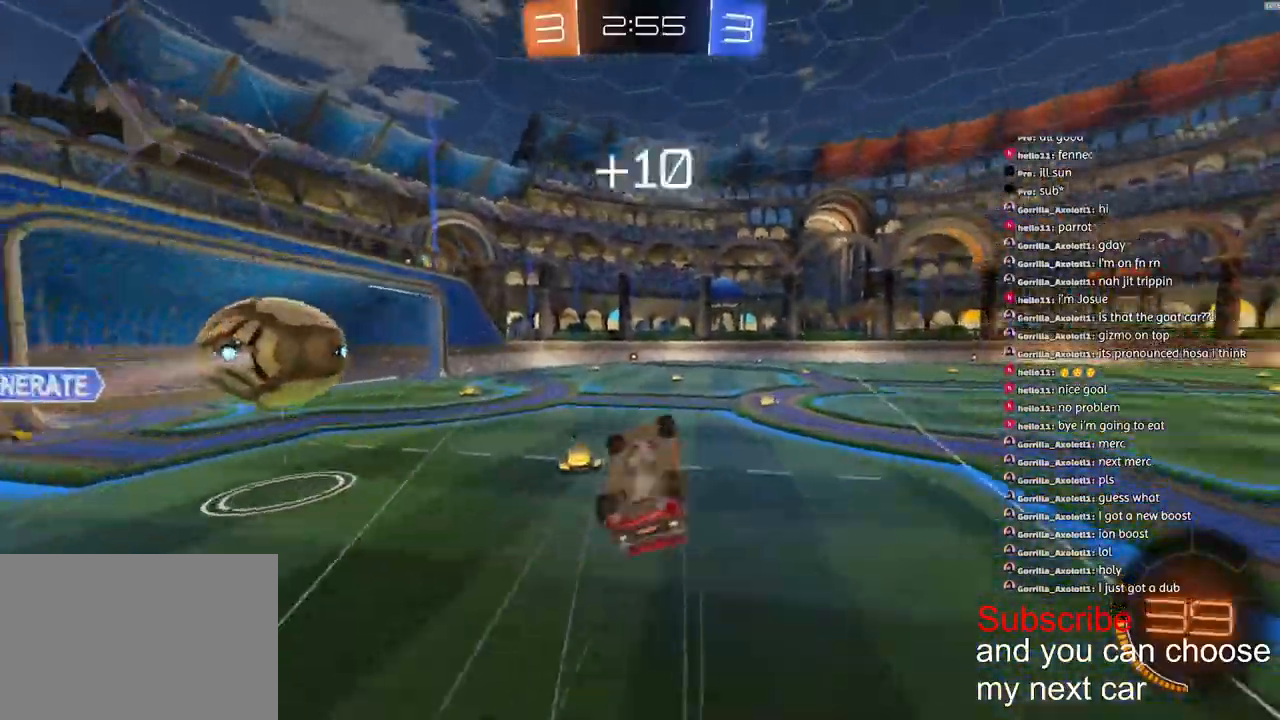
{"dt_ms": 500, "buttons": ["R2"], "left_stick": "down-left", "right_stick": "center", "events": [[17, "TRIANGLE", "down"], [233, "TRIANGLE", "up"], [300, "R1", "up"], [300, "left_stick", "down-left"], [417, "L1", "up"]]}
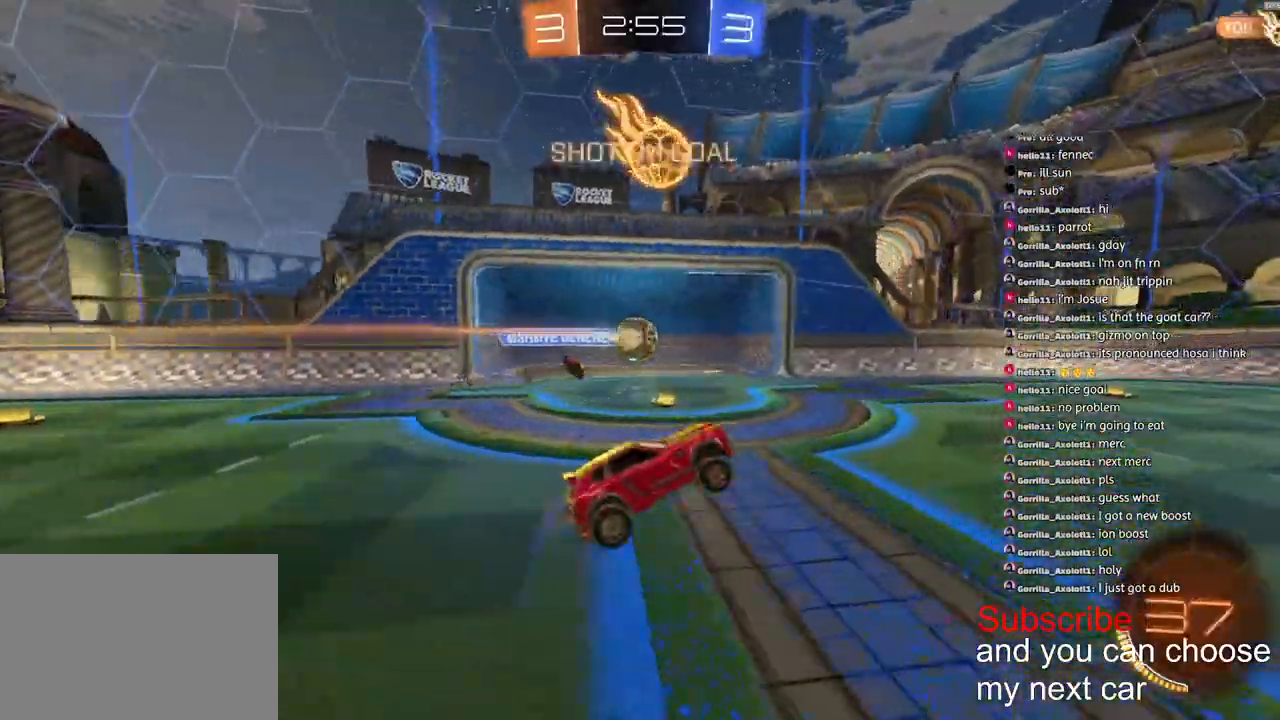
{"dt_ms": 500, "buttons": ["R2"], "left_stick": "down-left", "right_stick": "center", "events": []}
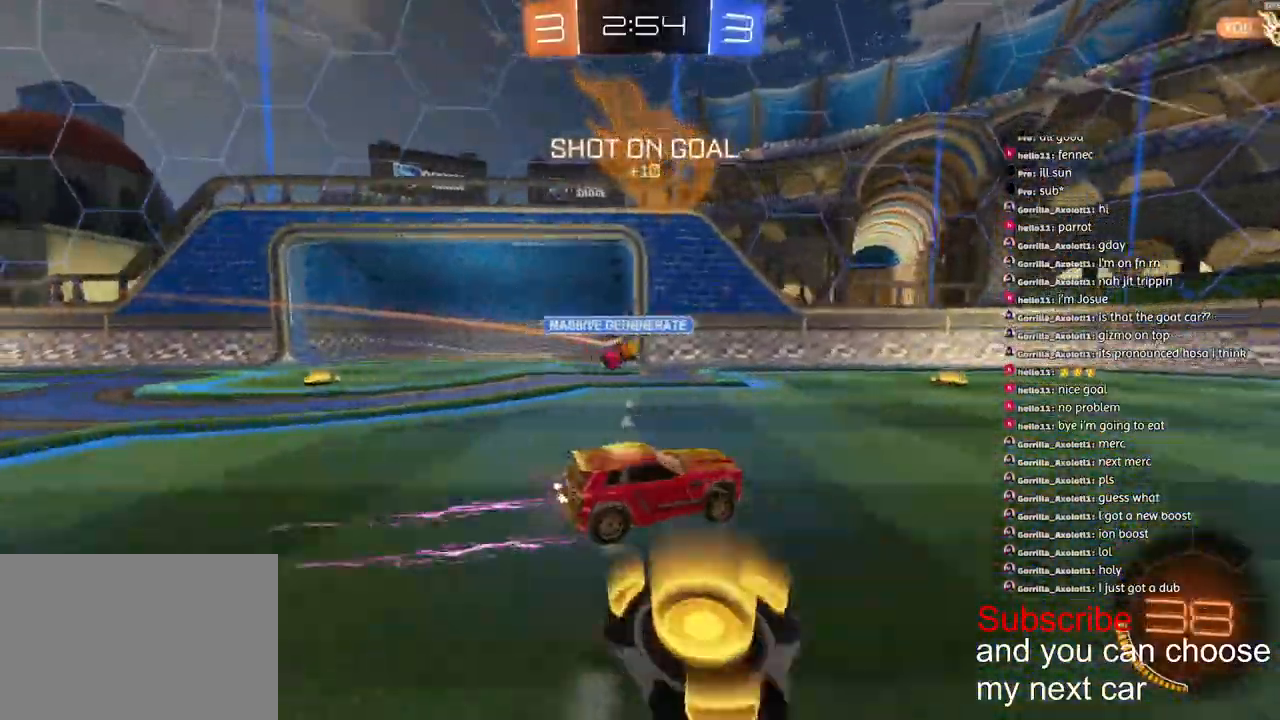
{"dt_ms": 500, "buttons": ["R2"], "left_stick": "center", "right_stick": "center", "events": [[333, "left_stick", "left"], [500, "left_stick", "center"]]}
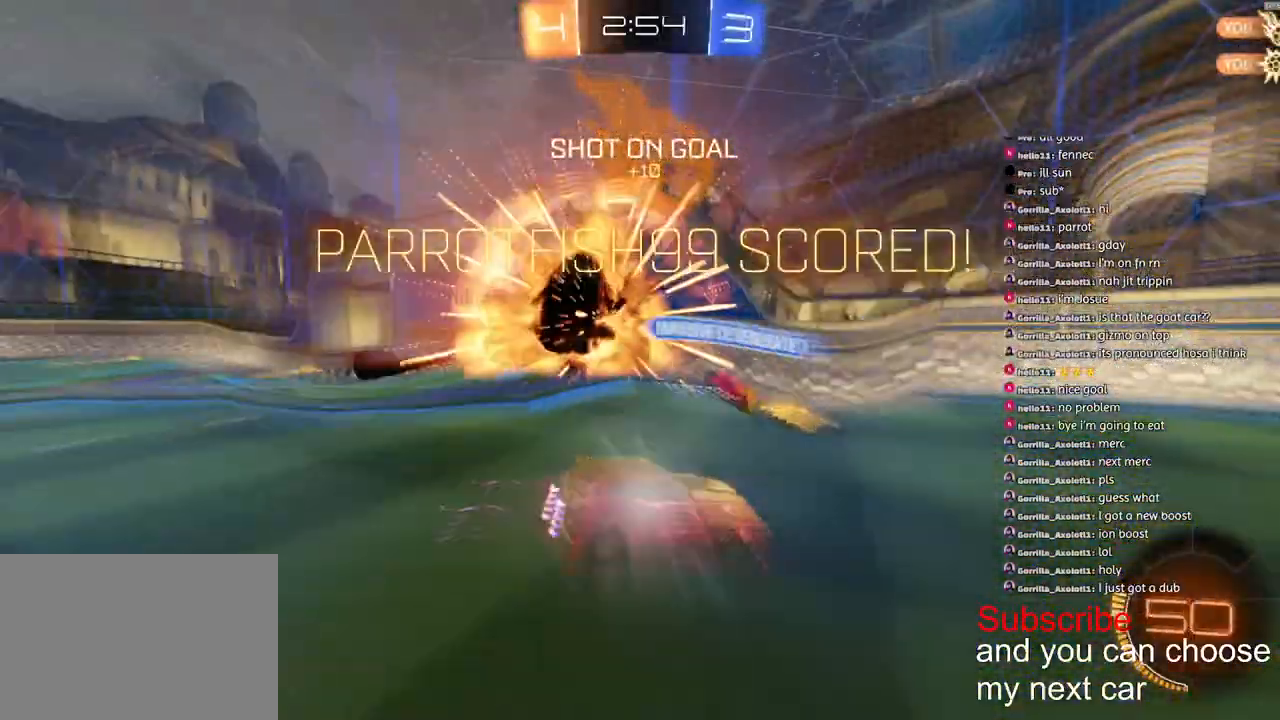
{"dt_ms": 500, "buttons": ["CROSS", "R2"], "left_stick": "down", "right_stick": "center", "events": [[183, "R2", "up"], [350, "left_stick", "down-left"], [400, "CROSS", "down"], [483, "left_stick", "down"], [500, "R2", "down"]]}
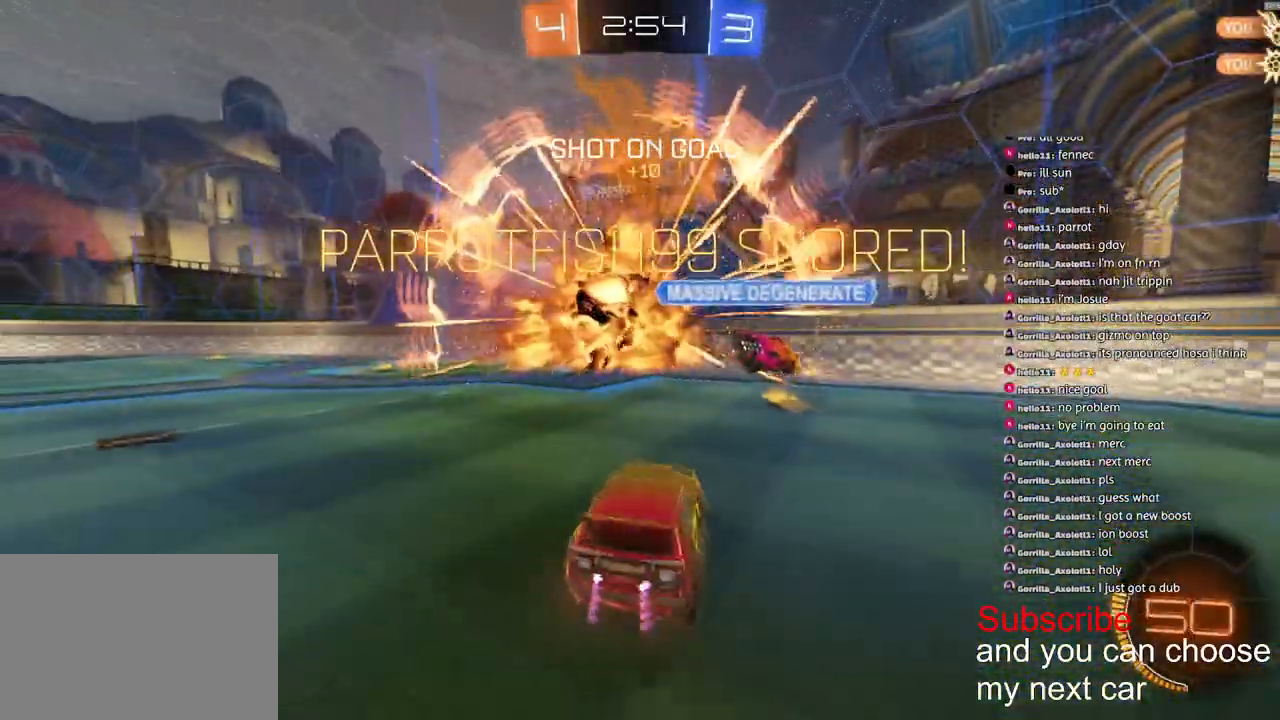
{"dt_ms": 500, "buttons": ["L2", "R1", "R2"], "left_stick": "up", "right_stick": "center", "events": [[100, "CROSS", "up"], [150, "TRIANGLE", "down"], [317, "TRIANGLE", "up"], [367, "L2", "down"], [417, "left_stick", "up"], [433, "R1", "down"]]}
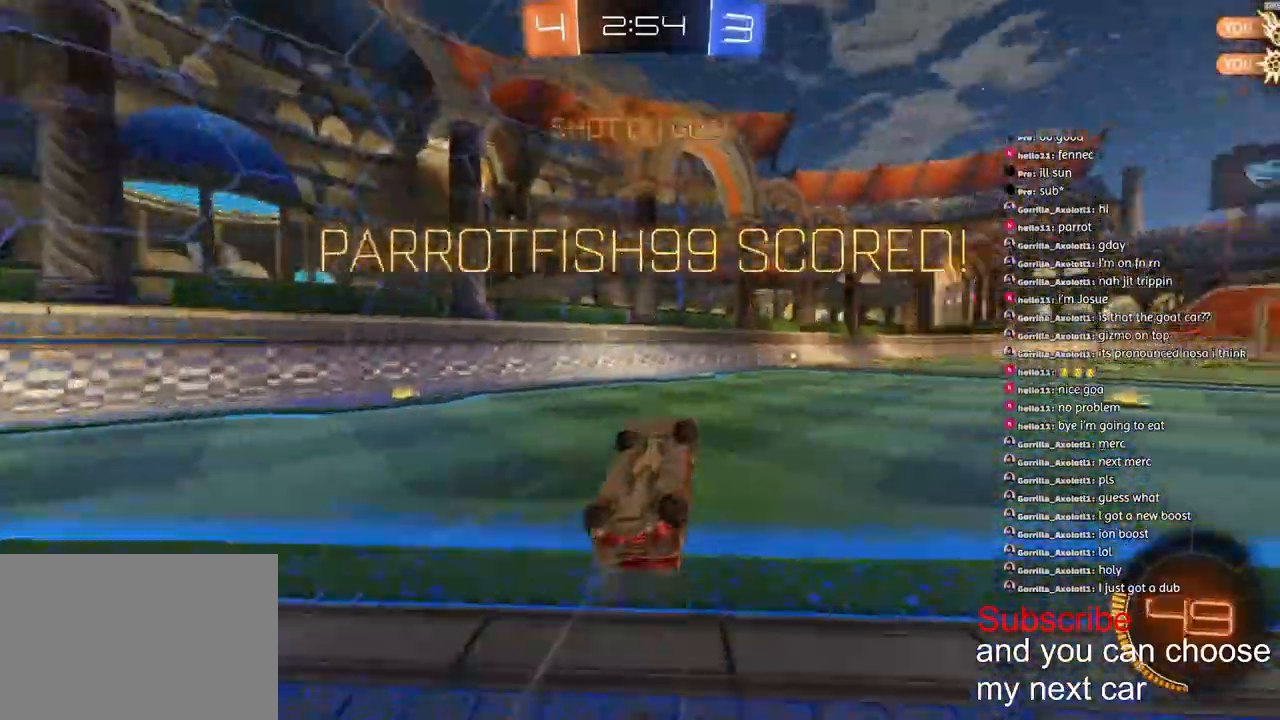
{"dt_ms": 500, "buttons": ["R2"], "left_stick": "center", "right_stick": "center", "events": [[450, "left_stick", "center"], [467, "L2", "up"], [483, "R1", "up"]]}
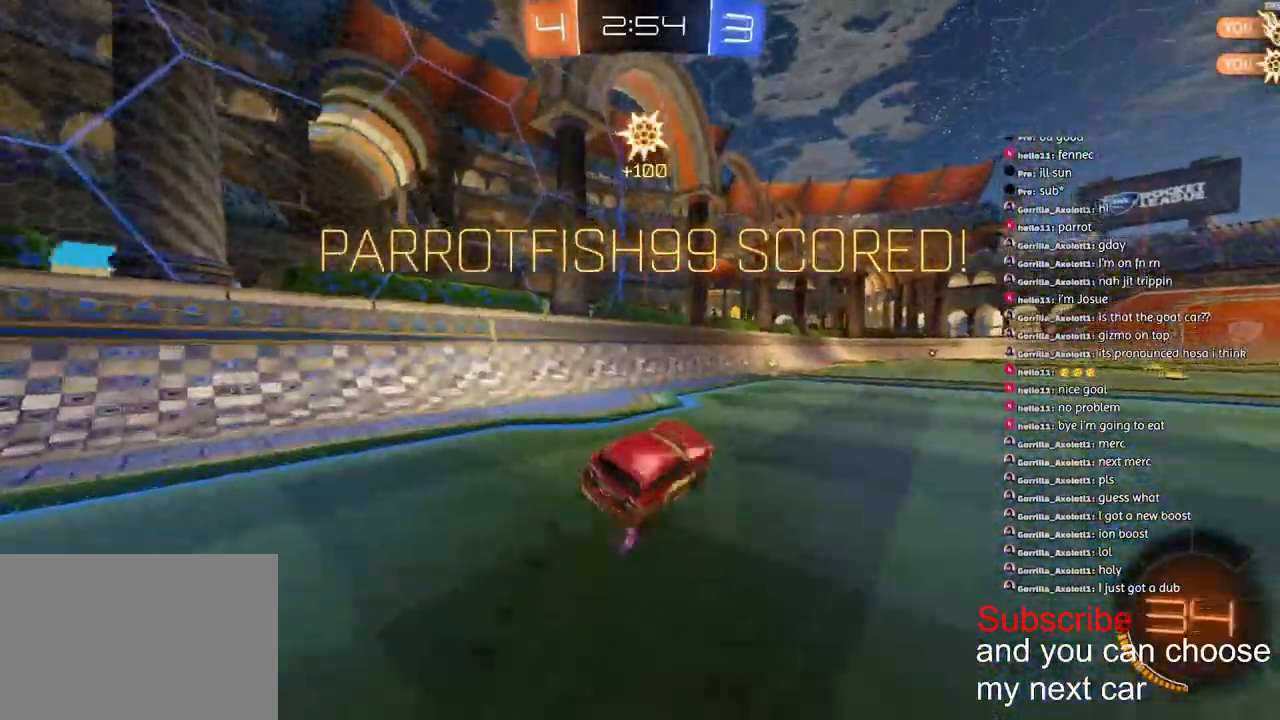
{"dt_ms": 500, "buttons": ["R2"], "left_stick": "right", "right_stick": "center", "events": [[217, "R1", "down"], [367, "left_stick", "right"], [400, "R1", "up"]]}
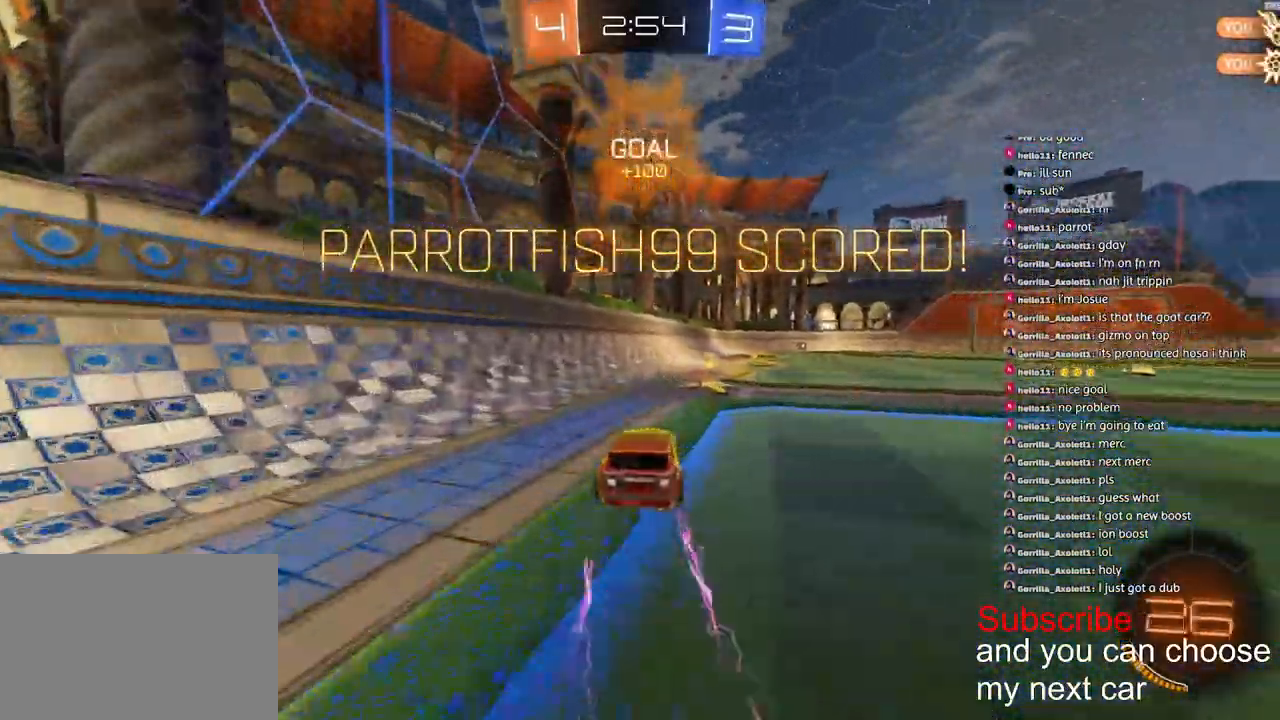
{"dt_ms": 500, "buttons": ["L1", "R2"], "left_stick": "up", "right_stick": "center", "events": [[83, "left_stick", "left"], [150, "CROSS", "down"], [217, "L1", "down"], [267, "left_stick", "down-left"], [383, "CROSS", "up"], [450, "left_stick", "up"]]}
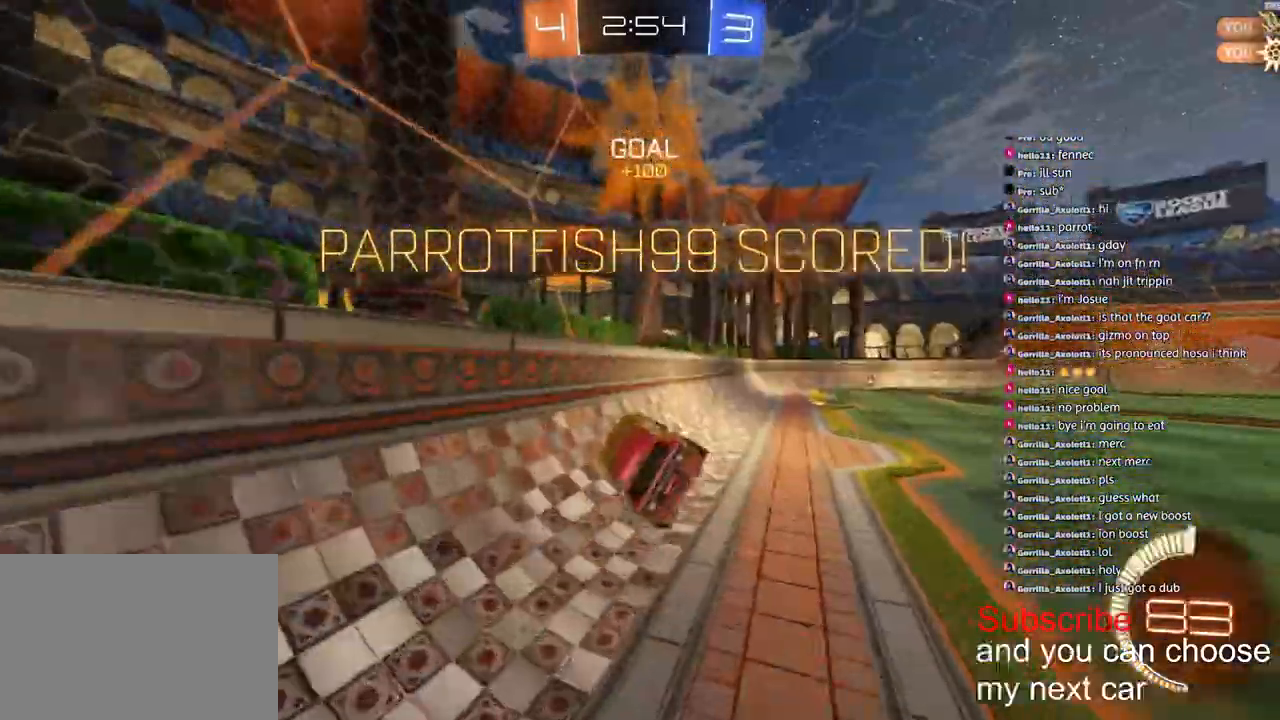
{"dt_ms": 500, "buttons": ["L1", "R2"], "left_stick": "down-right", "right_stick": "center", "events": [[17, "CROSS", "down"], [83, "left_stick", "right"], [150, "CROSS", "up"], [167, "right_stick", "left"], [233, "left_stick", "down-right"], [233, "right_stick", "center"]]}
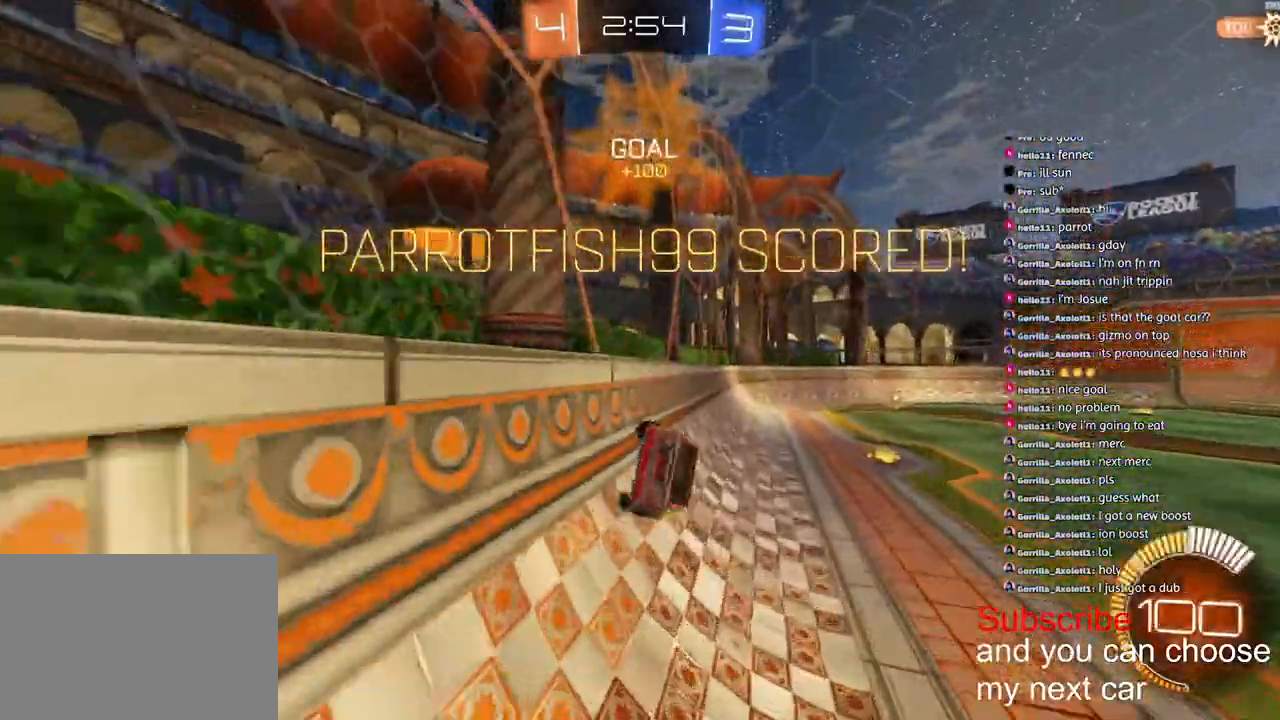
{"dt_ms": 500, "buttons": ["L1", "R2"], "left_stick": "down-left", "right_stick": "center", "events": [[17, "left_stick", "down"], [133, "TRIANGLE", "down"], [267, "TRIANGLE", "up"], [267, "left_stick", "down-left"], [383, "CROSS", "down"], [483, "CROSS", "up"]]}